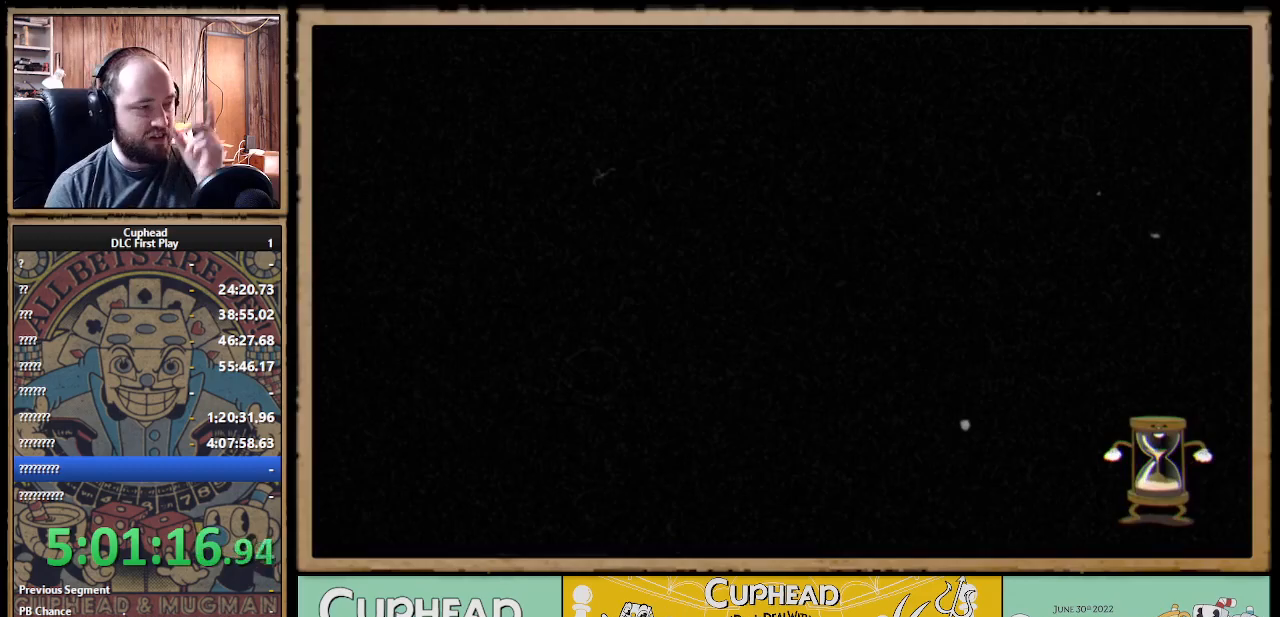
Gameplay with a controller (Xbox layout); each line is a JSON object with the inputs held at the frame after it (dt_ms = milliseconds from this image to that frame). "events" lists button and stick changes between this image and that frame as [ms after this image, input, new state], when the widget could be followed in between. Not read: R3.
{"dt_ms": 500, "buttons": [], "left_stick": "center", "right_stick": "center", "events": []}
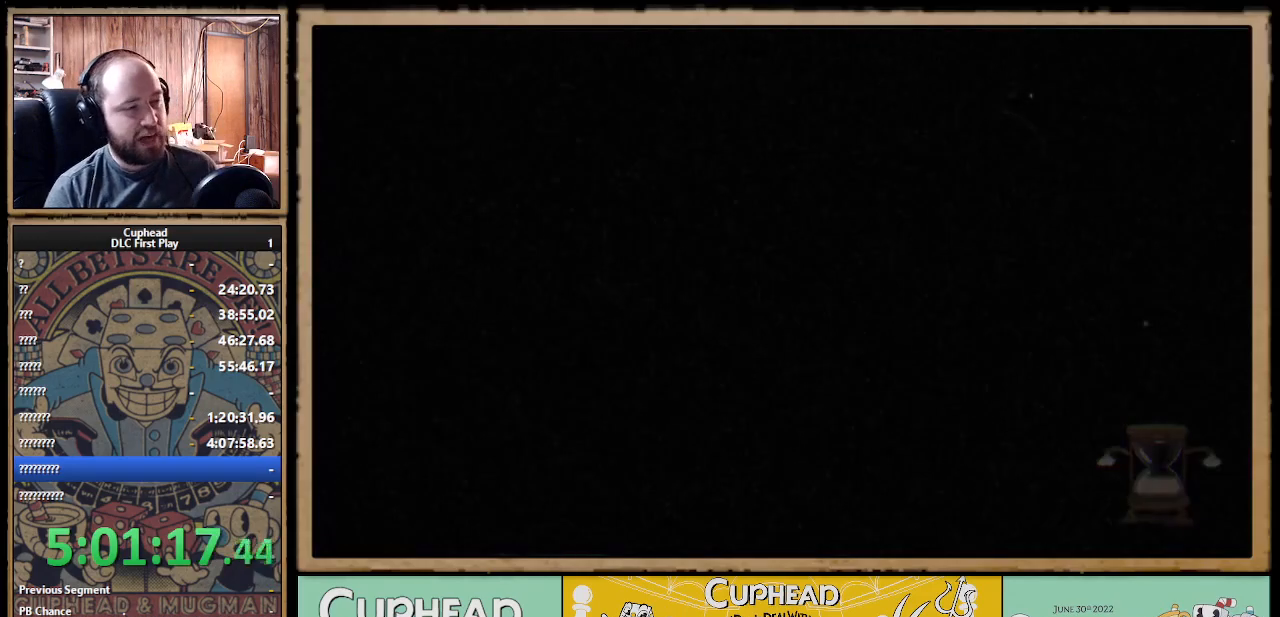
{"dt_ms": 500, "buttons": [], "left_stick": "center", "right_stick": "center", "events": []}
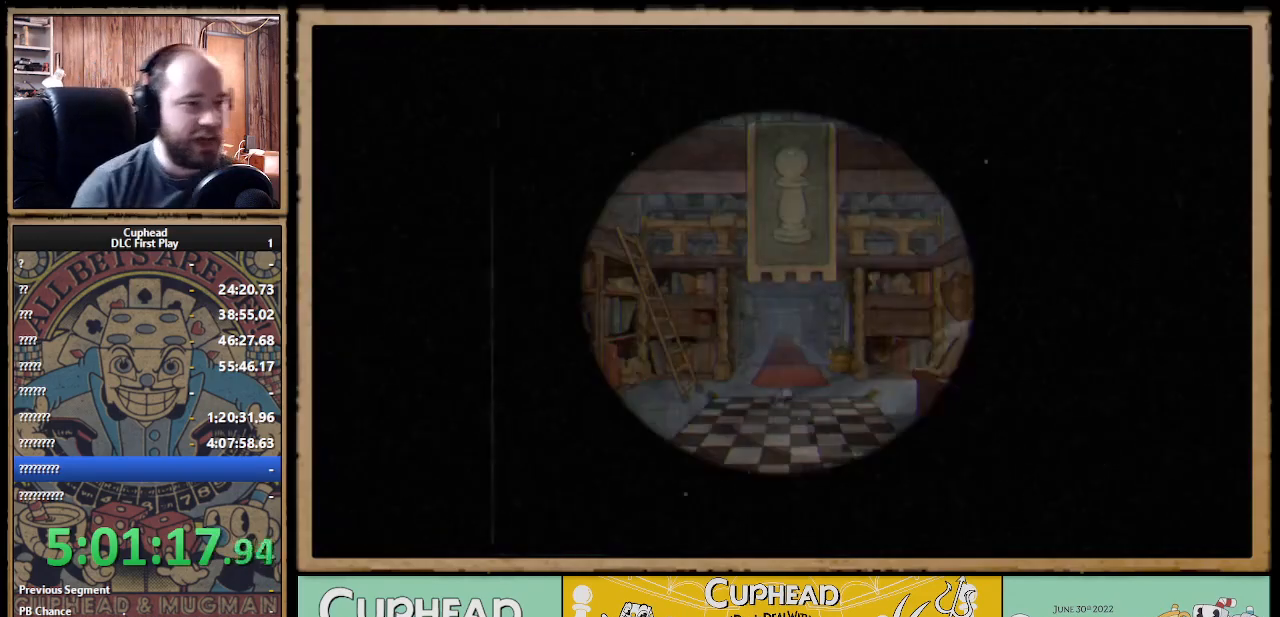
{"dt_ms": 500, "buttons": [], "left_stick": "center", "right_stick": "center", "events": []}
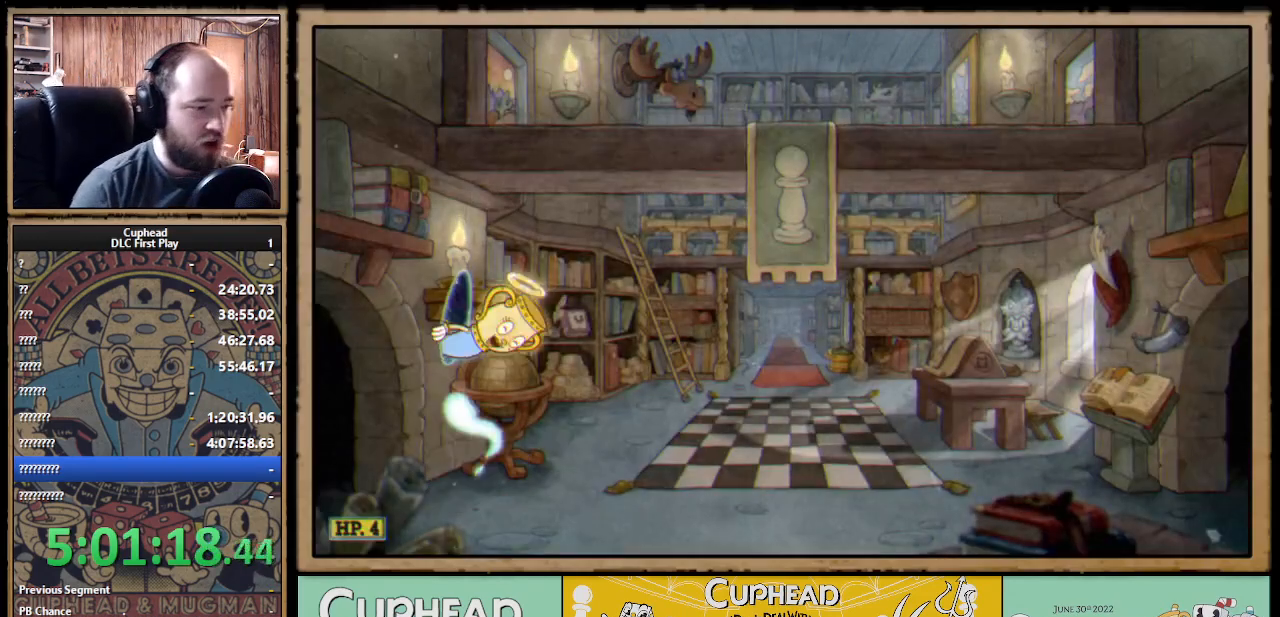
{"dt_ms": 500, "buttons": [], "left_stick": "right", "right_stick": "center", "events": [[317, "left_stick", "right"]]}
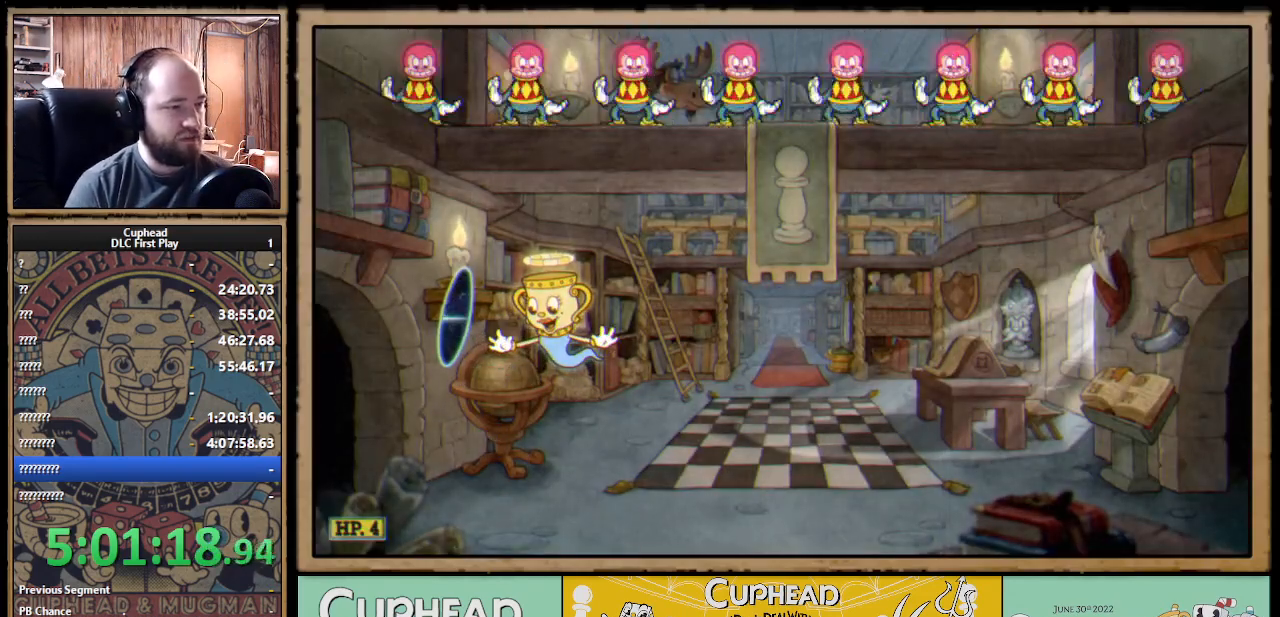
{"dt_ms": 500, "buttons": [], "left_stick": "right", "right_stick": "center", "events": []}
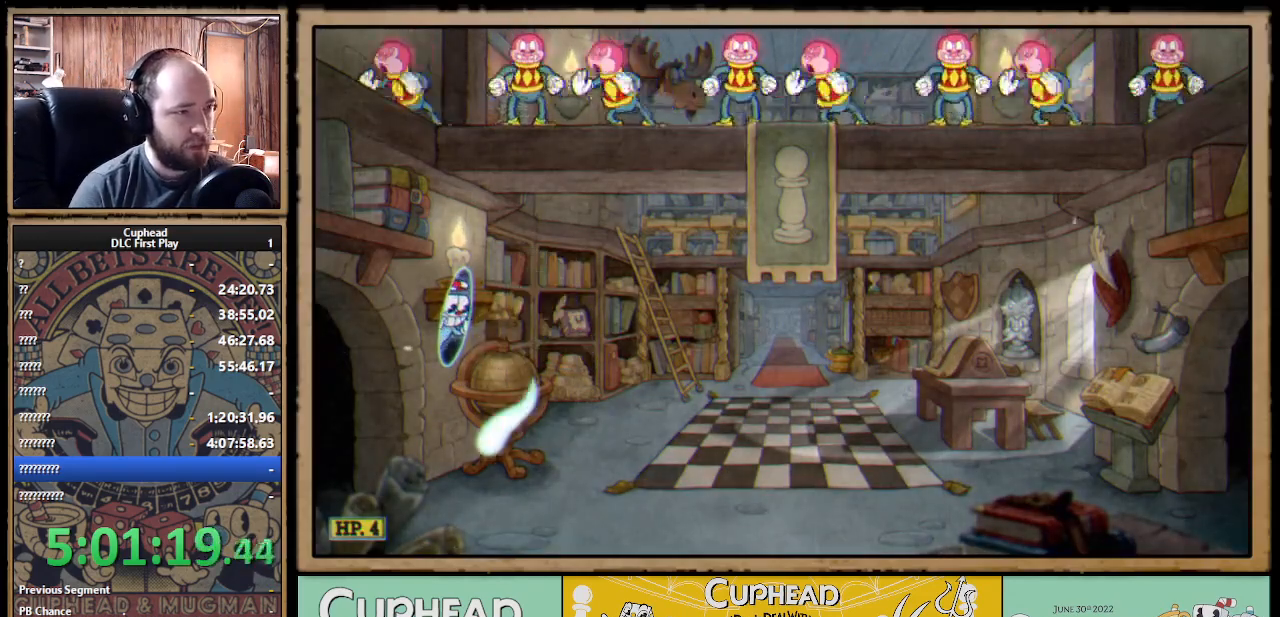
{"dt_ms": 500, "buttons": [], "left_stick": "right", "right_stick": "center", "events": []}
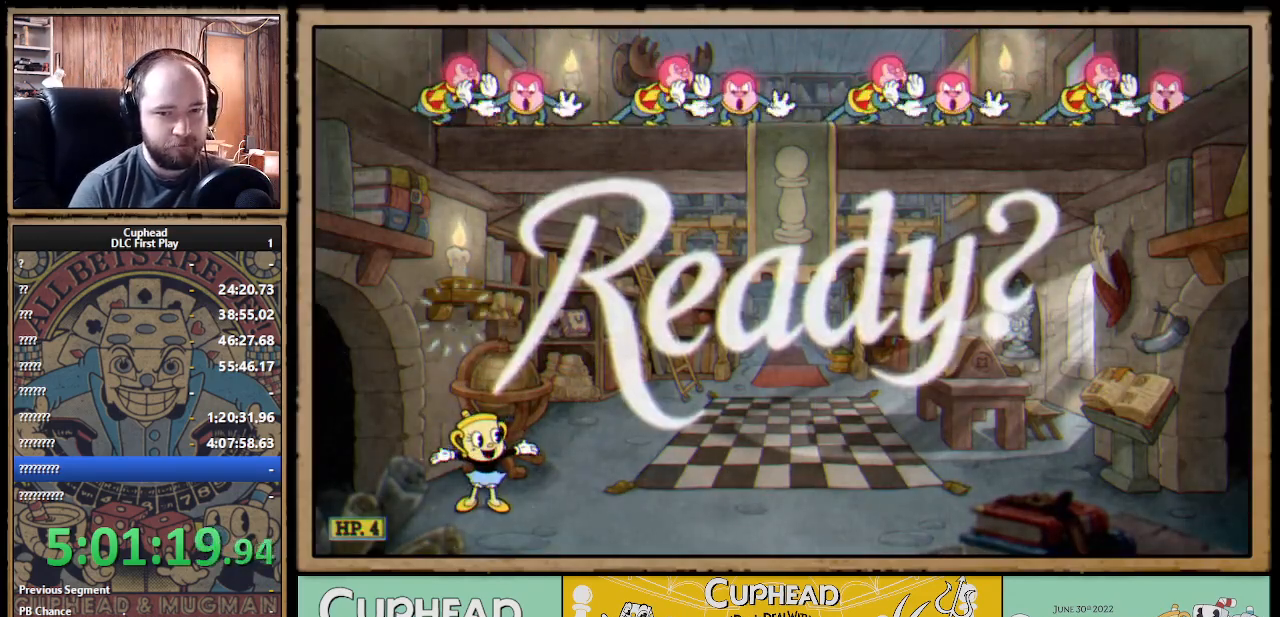
{"dt_ms": 500, "buttons": [], "left_stick": "right", "right_stick": "center", "events": []}
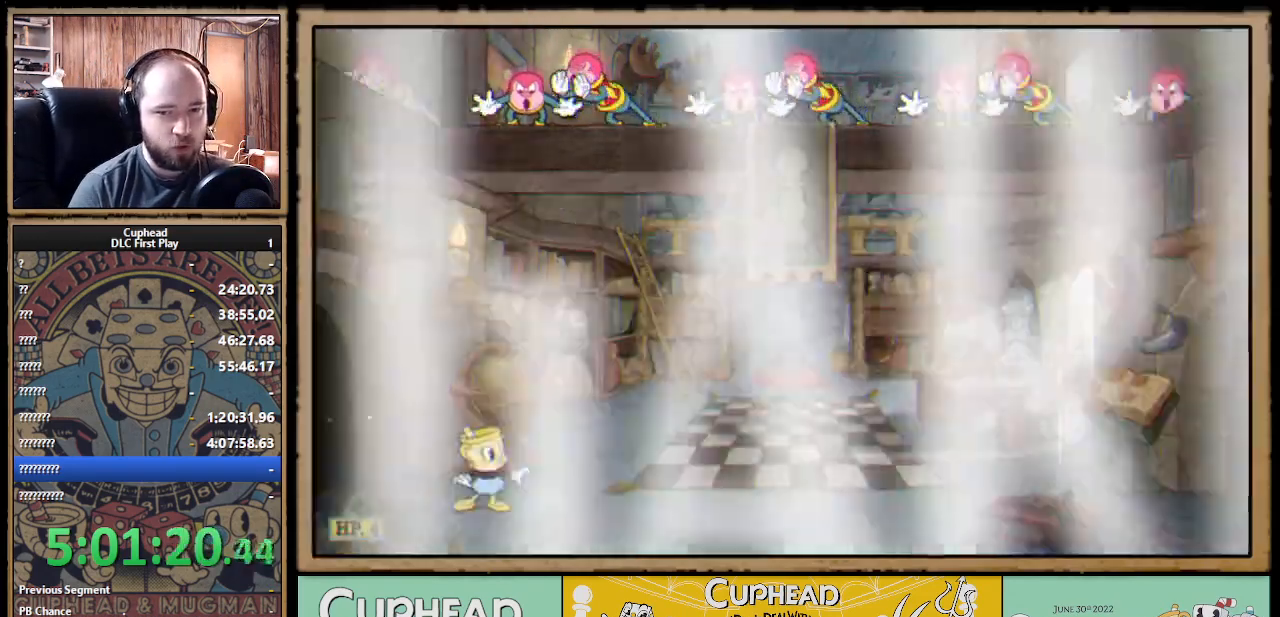
{"dt_ms": 500, "buttons": [], "left_stick": "right", "right_stick": "center", "events": [[167, "A", "down"], [250, "A", "up"]]}
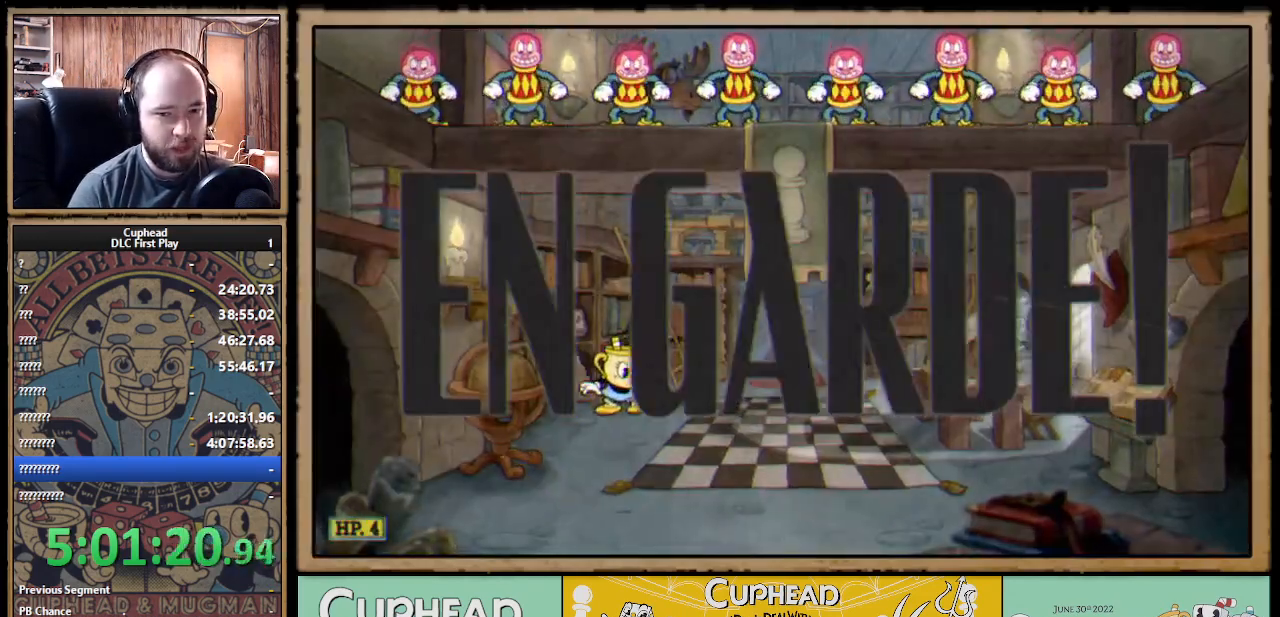
{"dt_ms": 500, "buttons": [], "left_stick": "center", "right_stick": "center", "events": [[117, "left_stick", "center"]]}
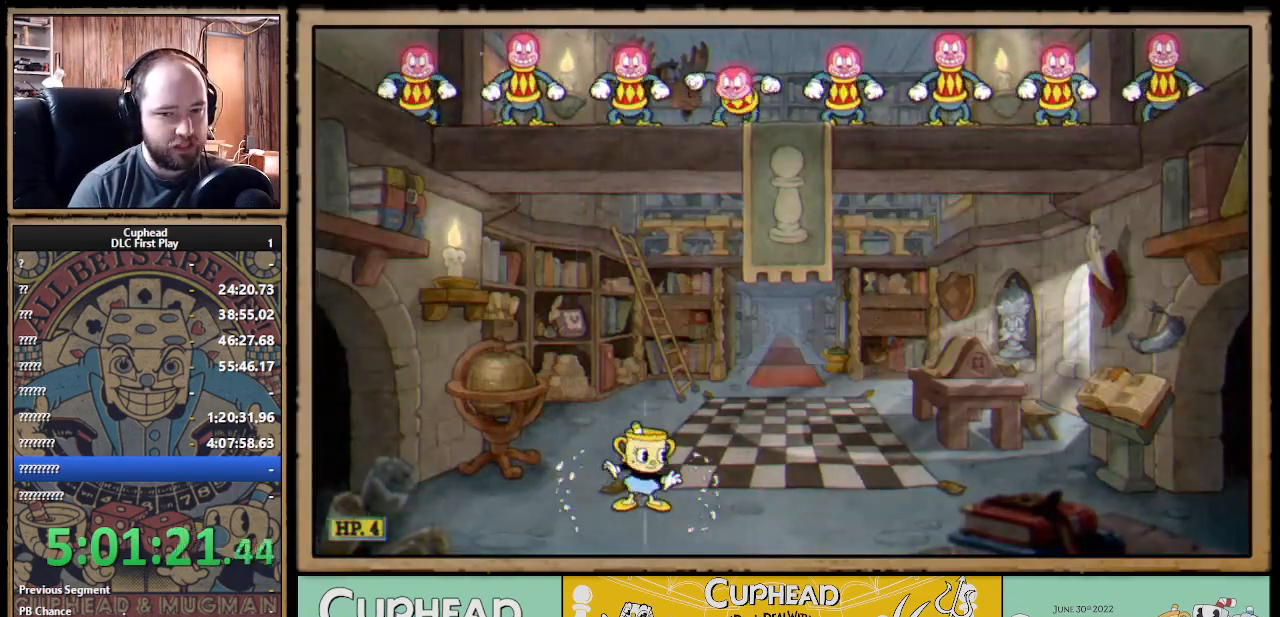
{"dt_ms": 500, "buttons": [], "left_stick": "center", "right_stick": "center", "events": []}
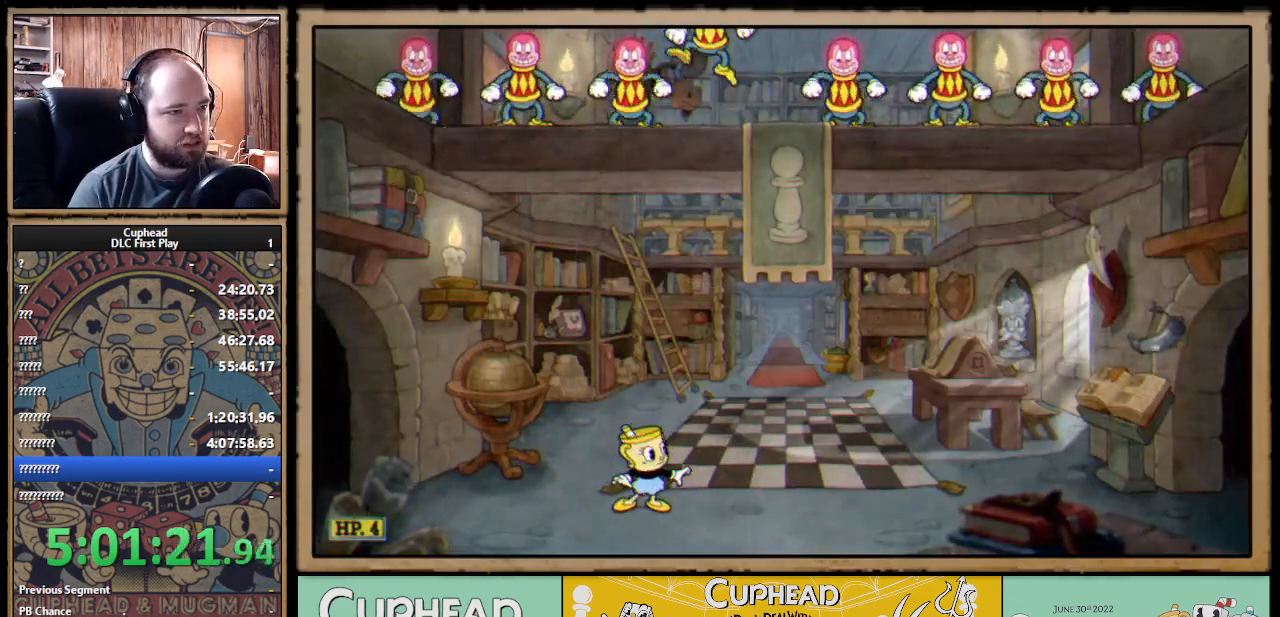
{"dt_ms": 500, "buttons": [], "left_stick": "left", "right_stick": "center", "events": [[167, "left_stick", "left"]]}
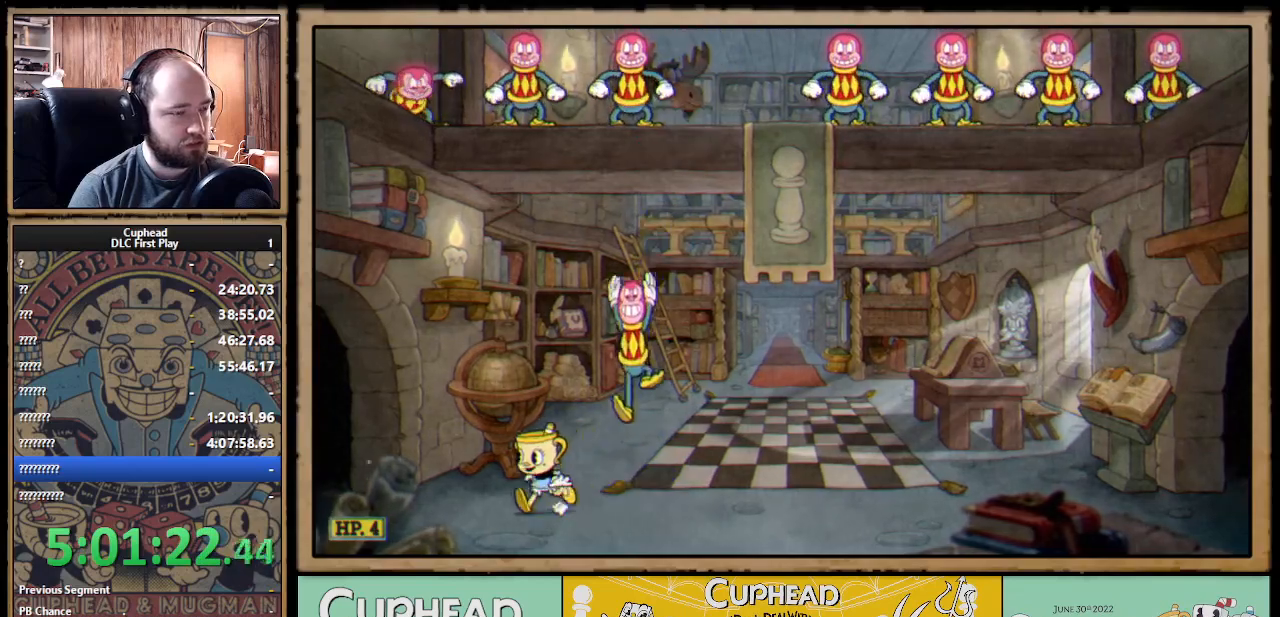
{"dt_ms": 500, "buttons": ["A"], "left_stick": "up-left", "right_stick": "center", "events": [[83, "B", "down"], [100, "left_stick", "right"], [150, "B", "up"], [250, "left_stick", "center"], [300, "left_stick", "left"], [467, "left_stick", "up-left"], [483, "A", "down"]]}
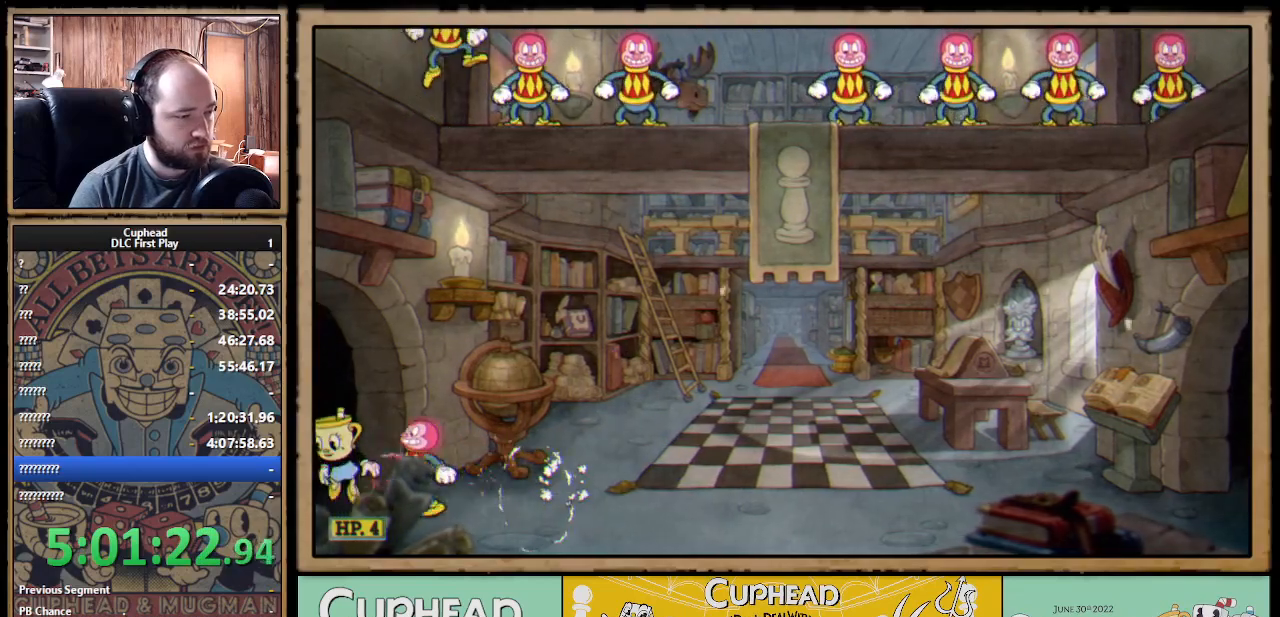
{"dt_ms": 500, "buttons": [], "left_stick": "right", "right_stick": "center", "events": [[83, "left_stick", "right"], [267, "A", "up"], [283, "B", "down"], [417, "B", "up"]]}
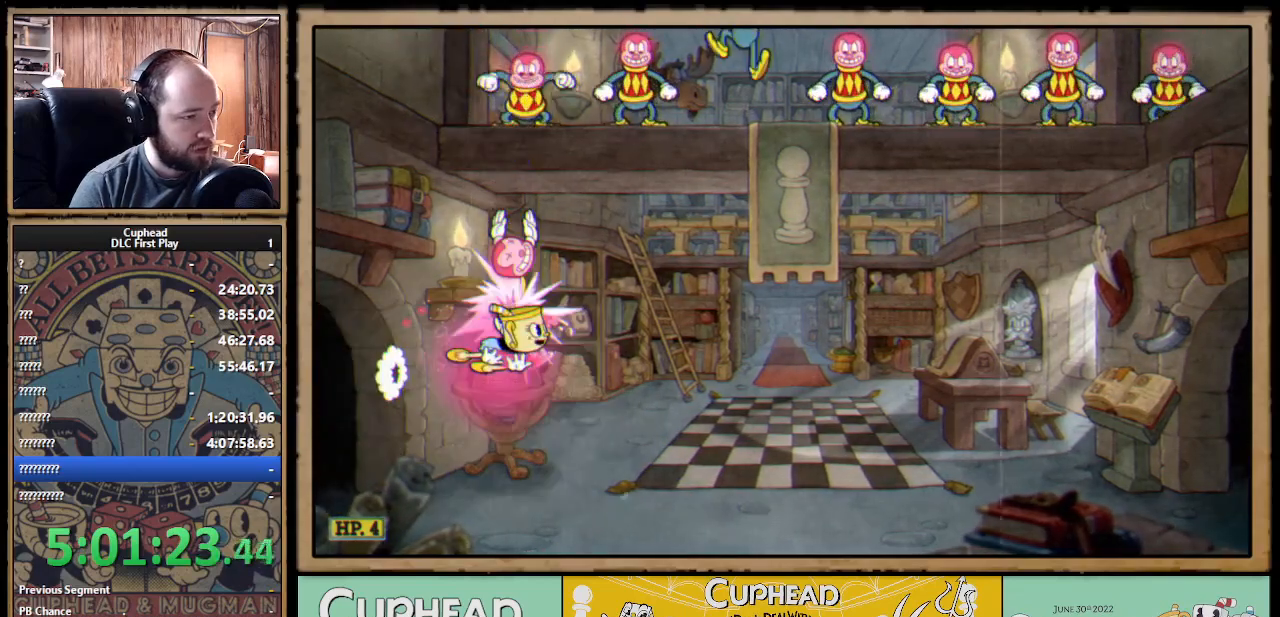
{"dt_ms": 500, "buttons": [], "left_stick": "left", "right_stick": "center", "events": [[17, "B", "down"], [83, "B", "up"], [300, "left_stick", "left"]]}
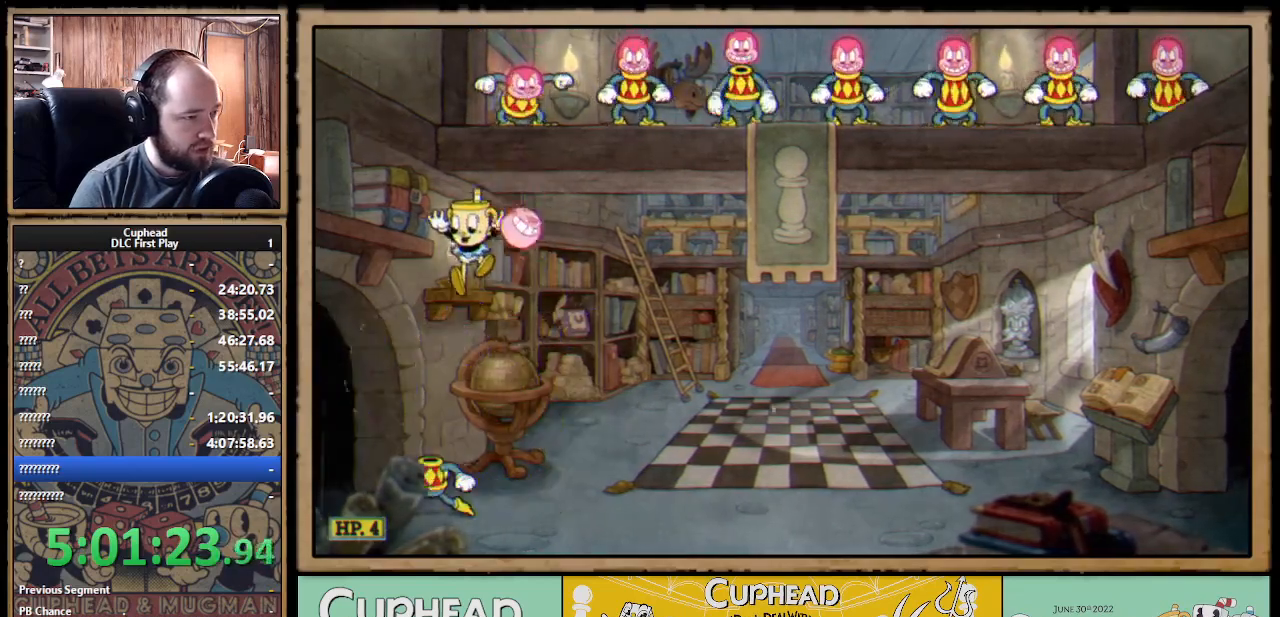
{"dt_ms": 500, "buttons": [], "left_stick": "right", "right_stick": "center", "events": [[83, "left_stick", "right"]]}
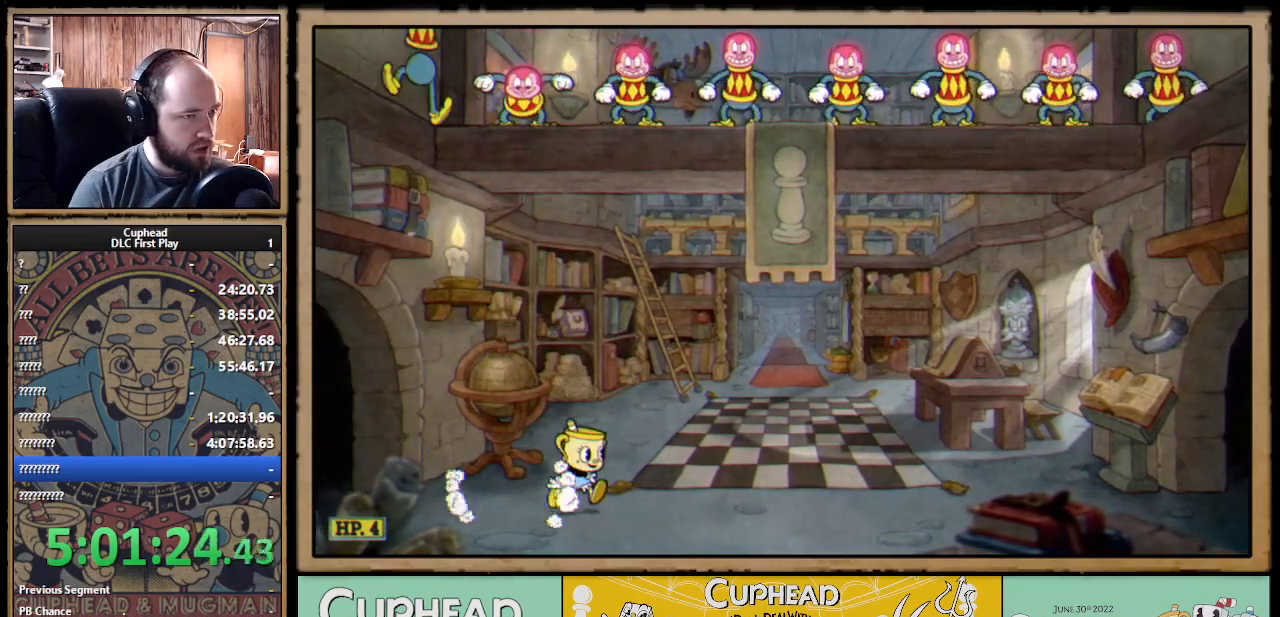
{"dt_ms": 500, "buttons": [], "left_stick": "right", "right_stick": "center", "events": []}
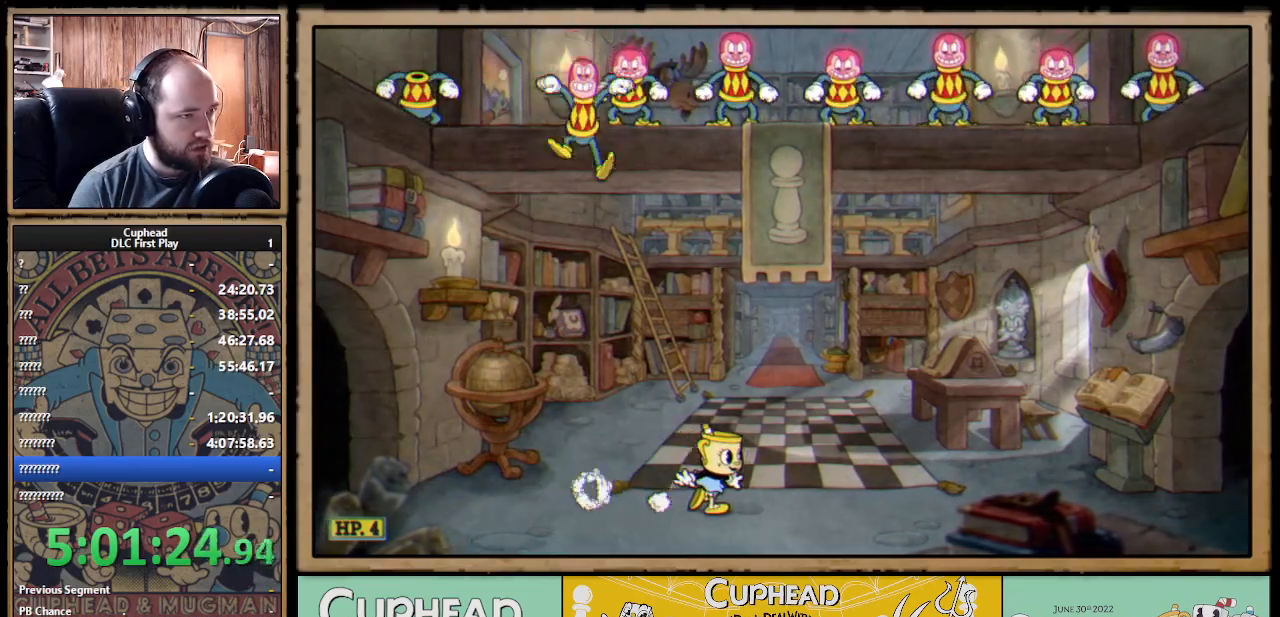
{"dt_ms": 500, "buttons": [], "left_stick": "up-left", "right_stick": "center", "events": [[300, "left_stick", "up-left"], [333, "B", "down"], [383, "B", "up"]]}
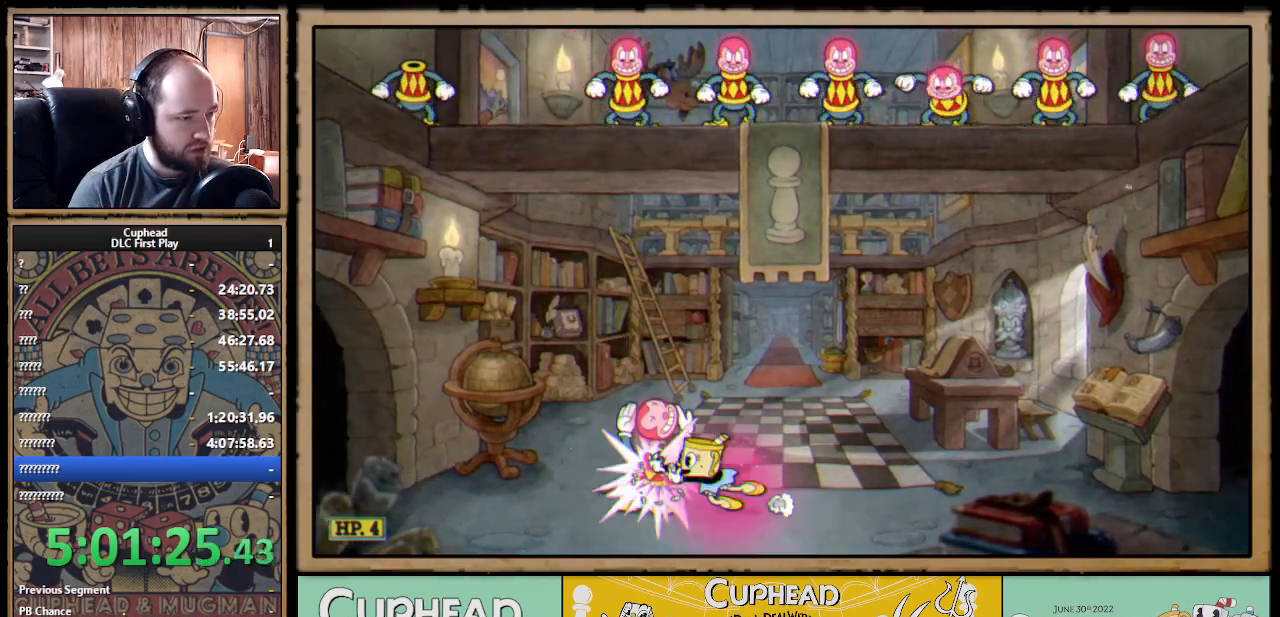
{"dt_ms": 500, "buttons": [], "left_stick": "right", "right_stick": "center", "events": [[383, "left_stick", "center"], [450, "left_stick", "right"]]}
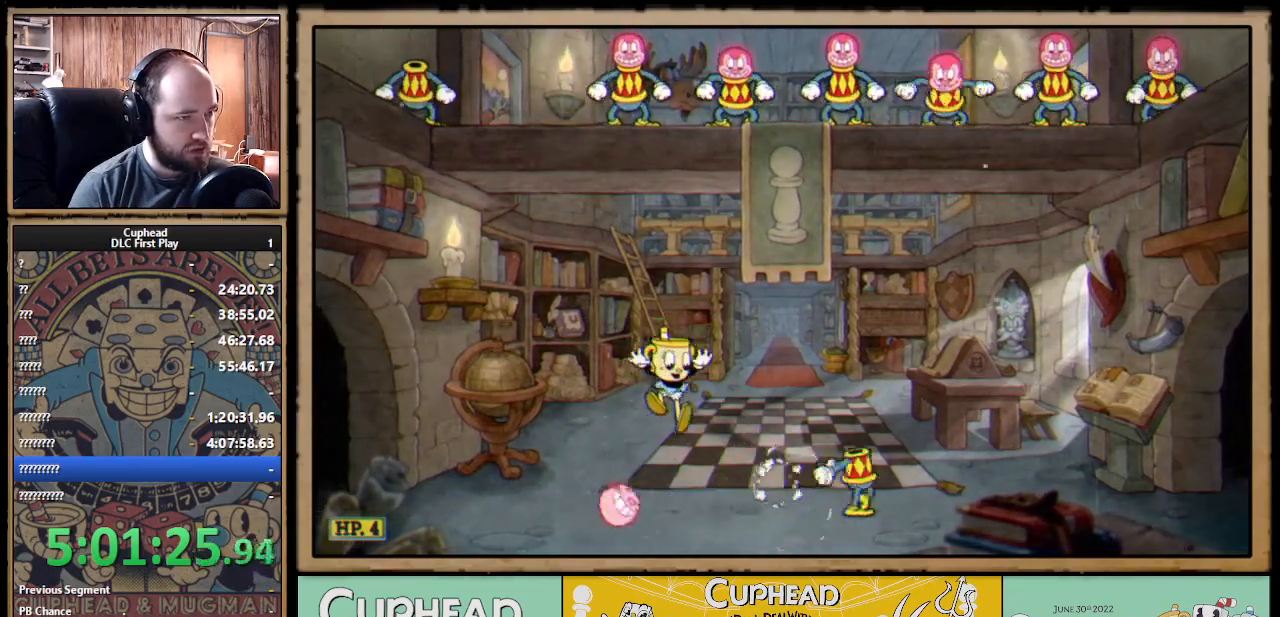
{"dt_ms": 500, "buttons": [], "left_stick": "left", "right_stick": "center", "events": [[100, "left_stick", "center"], [367, "left_stick", "left"]]}
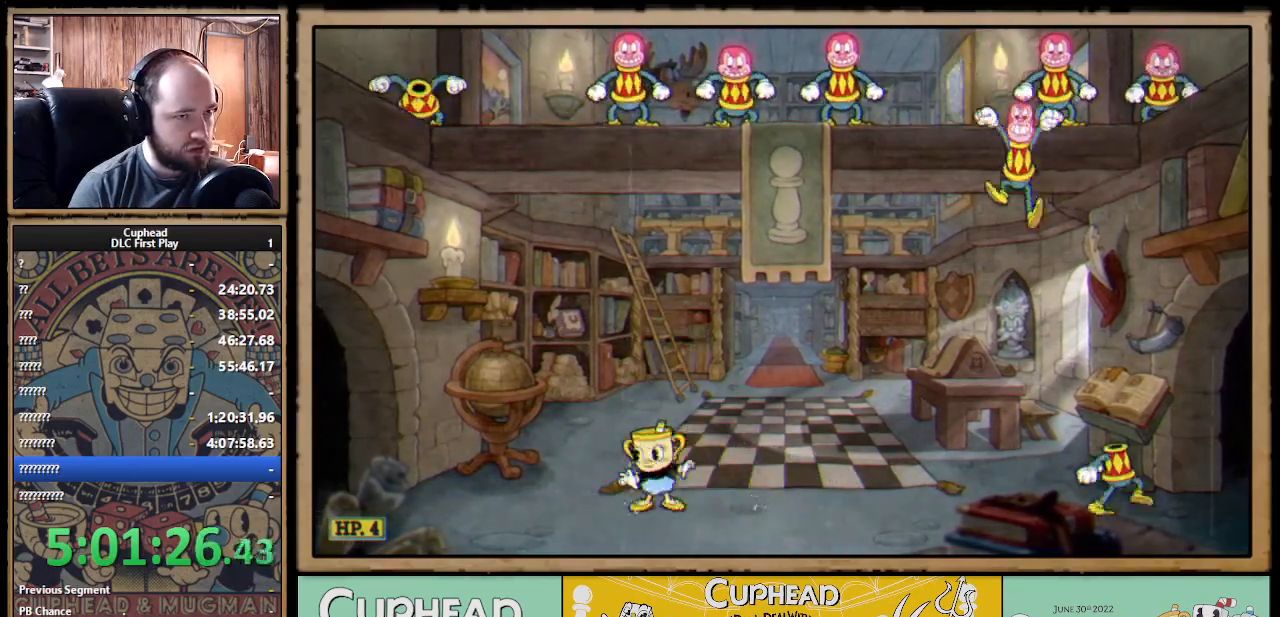
{"dt_ms": 500, "buttons": ["B"], "left_stick": "right", "right_stick": "center", "events": [[17, "left_stick", "center"], [67, "left_stick", "right"], [267, "left_stick", "center"], [367, "left_stick", "right"], [483, "B", "down"]]}
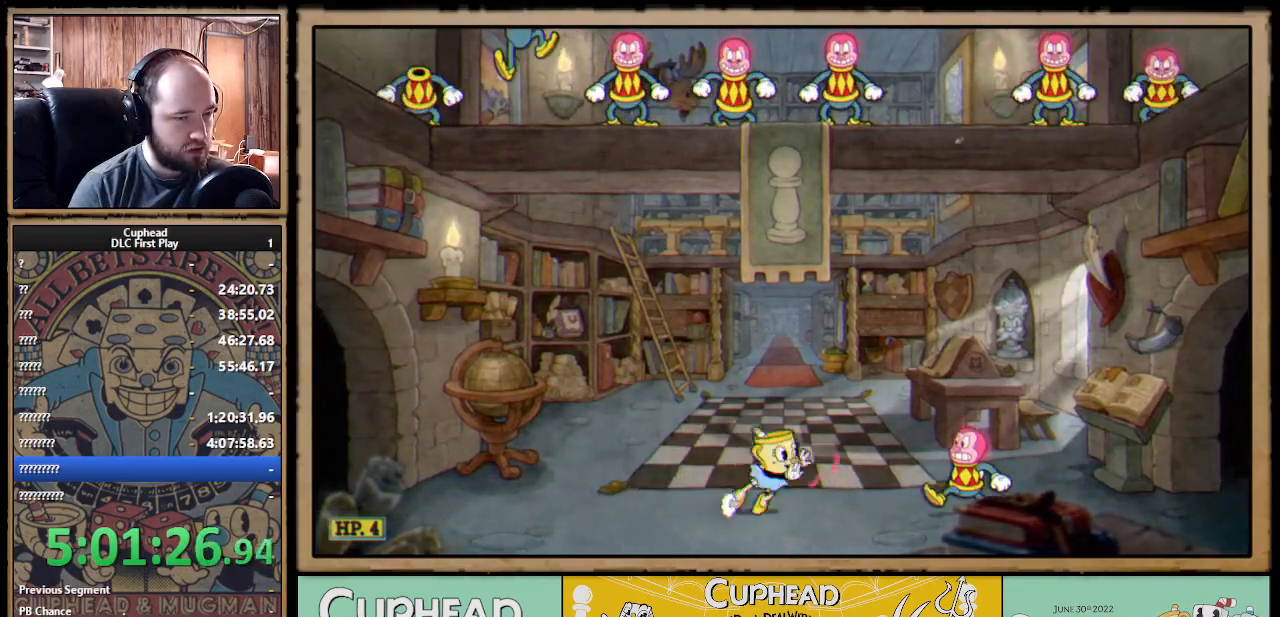
{"dt_ms": 500, "buttons": [], "left_stick": "right", "right_stick": "center", "events": [[83, "B", "up"]]}
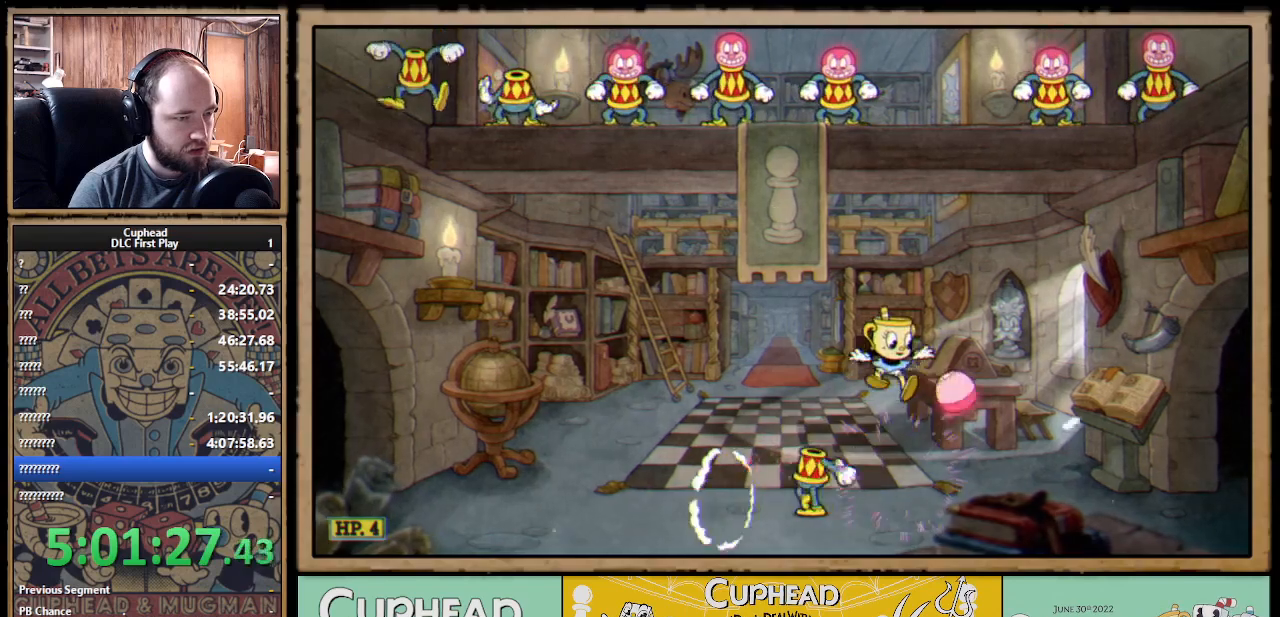
{"dt_ms": 500, "buttons": [], "left_stick": "center", "right_stick": "center", "events": [[117, "left_stick", "center"], [250, "left_stick", "left"], [400, "left_stick", "center"]]}
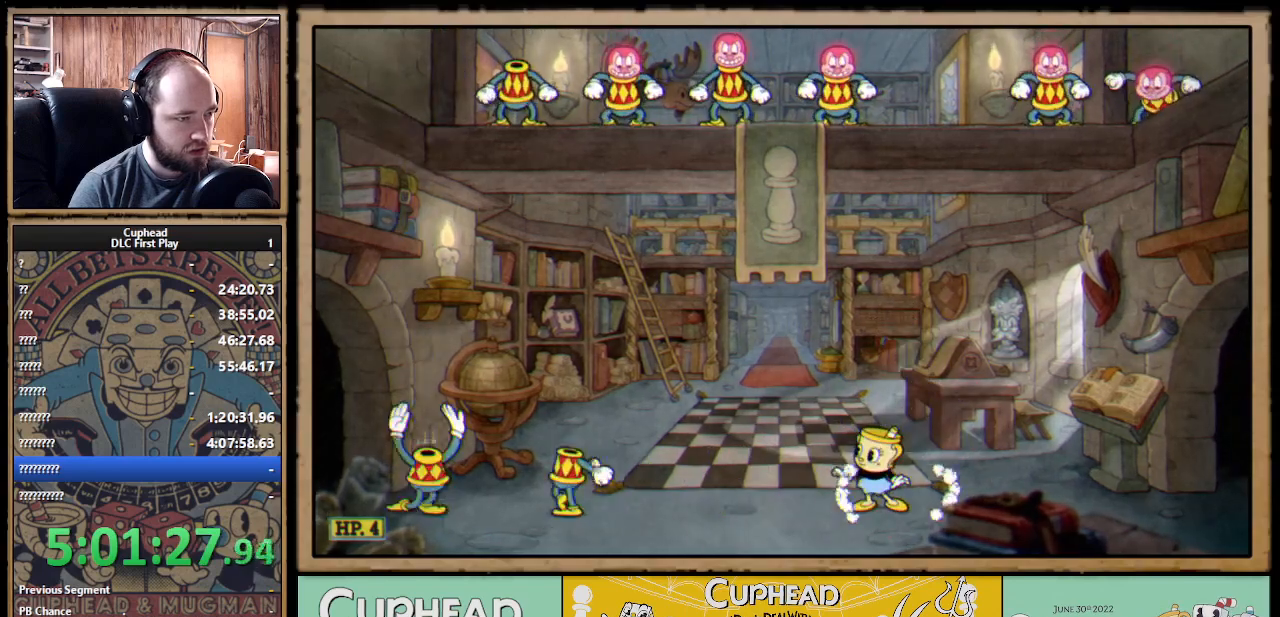
{"dt_ms": 500, "buttons": ["A"], "left_stick": "left", "right_stick": "center", "events": [[183, "left_stick", "left"], [217, "A", "down"]]}
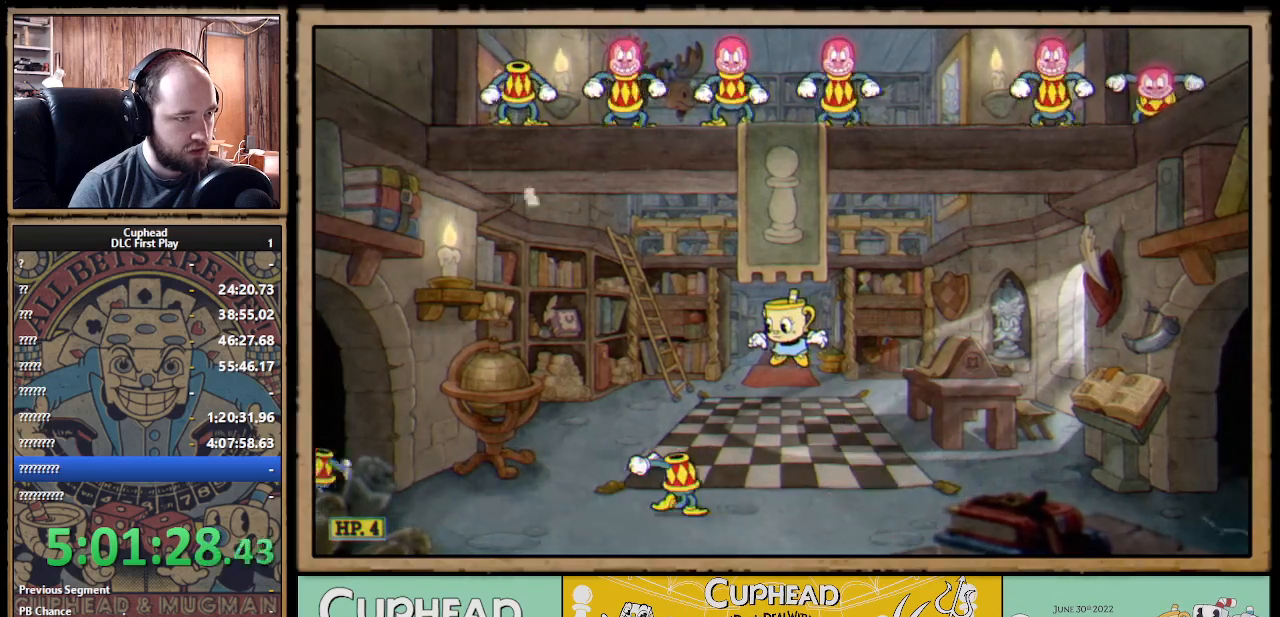
{"dt_ms": 500, "buttons": [], "left_stick": "left", "right_stick": "center", "events": [[150, "A", "up"], [250, "A", "down"], [383, "A", "up"]]}
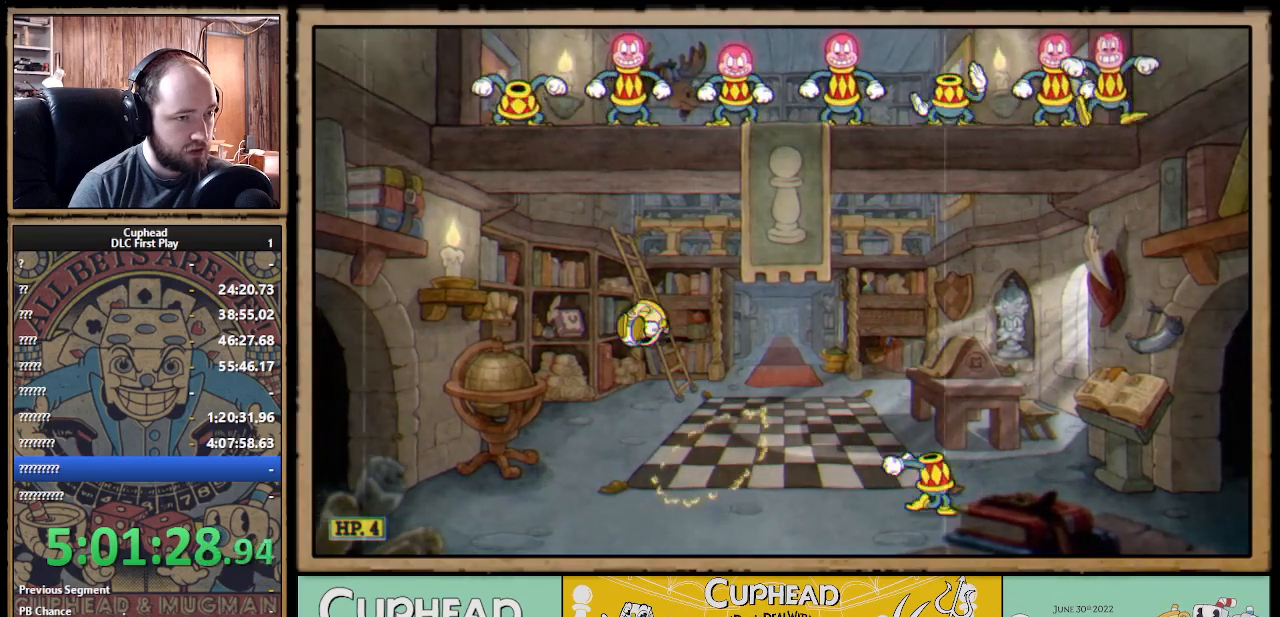
{"dt_ms": 500, "buttons": [], "left_stick": "right", "right_stick": "center", "events": [[33, "left_stick", "center"], [83, "left_stick", "right"], [217, "left_stick", "center"], [483, "left_stick", "right"]]}
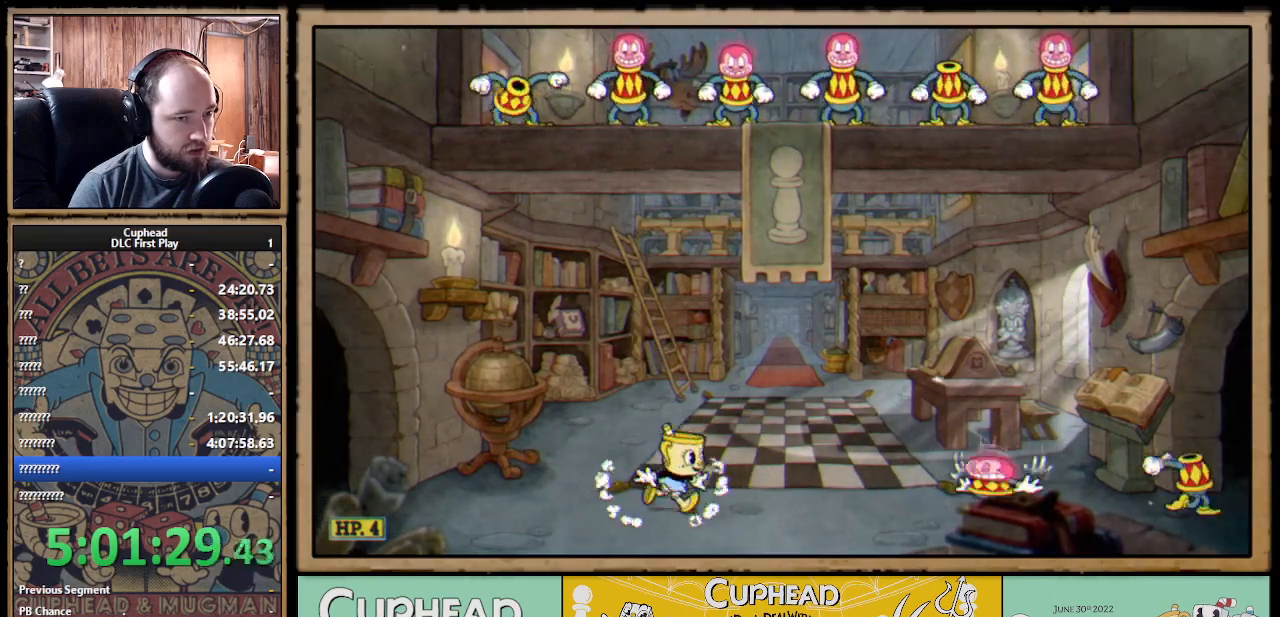
{"dt_ms": 1000, "buttons": [], "left_stick": "center", "right_stick": "center"}
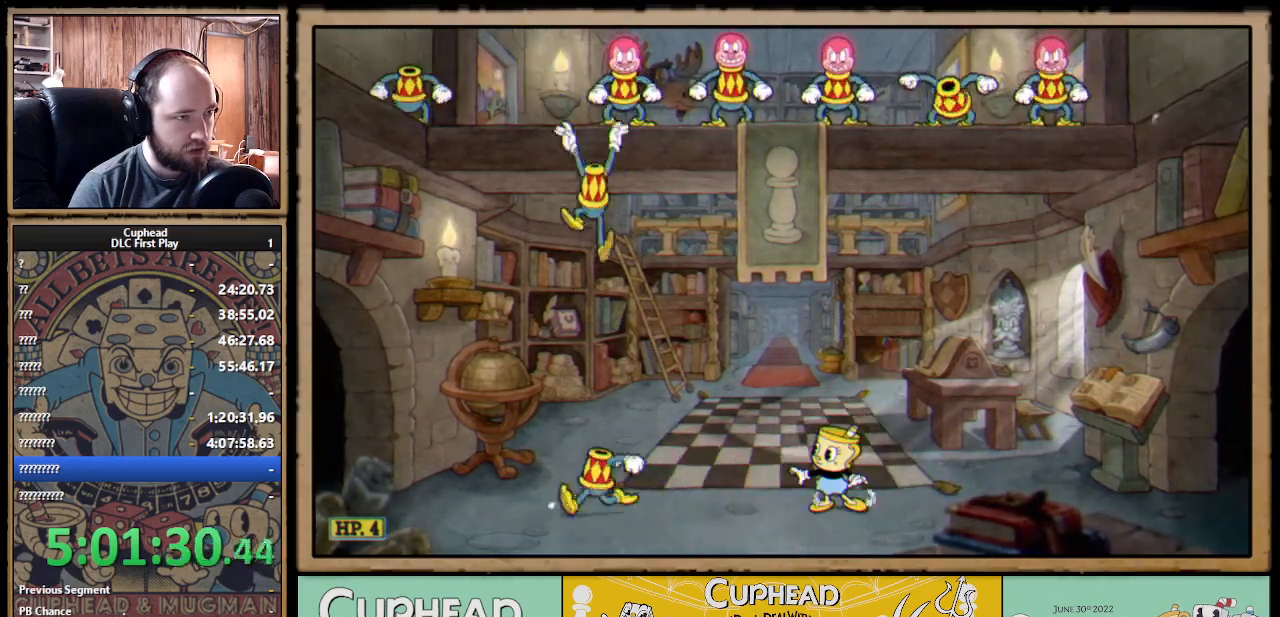
{"dt_ms": 500, "buttons": [], "left_stick": "left", "right_stick": "center", "events": [[83, "left_stick", "right"], [250, "A", "down"], [300, "left_stick", "center"], [350, "A", "up"], [350, "left_stick", "left"], [417, "A", "down"], [483, "A", "up"]]}
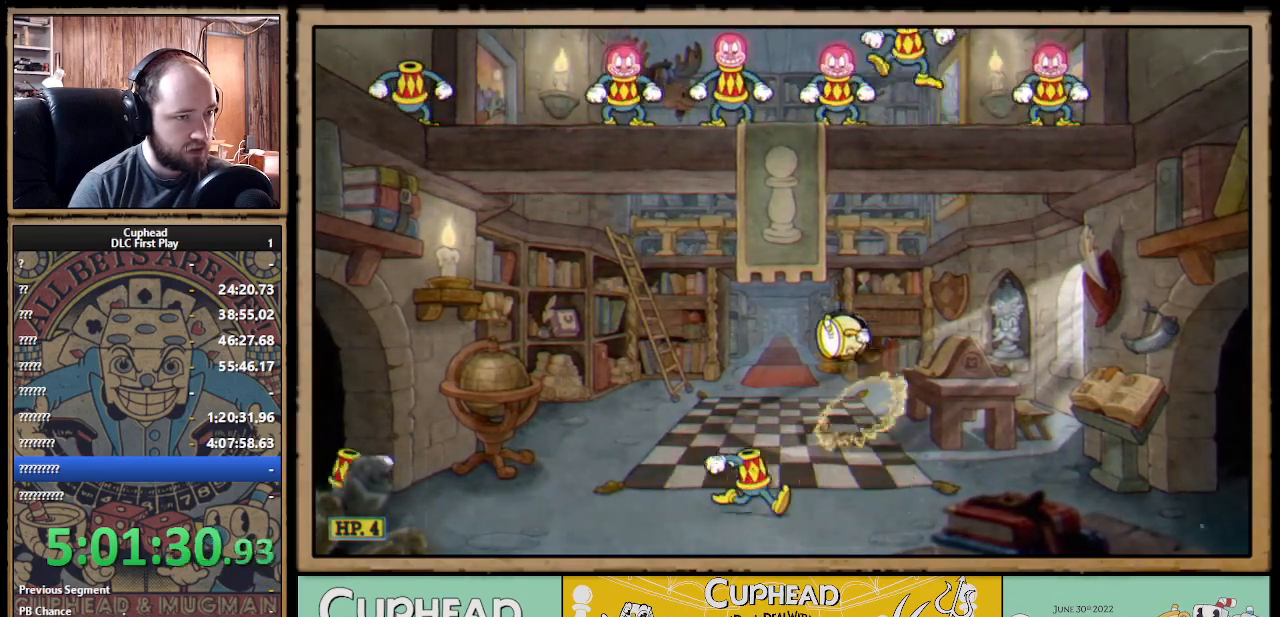
{"dt_ms": 500, "buttons": [], "left_stick": "left", "right_stick": "center", "events": []}
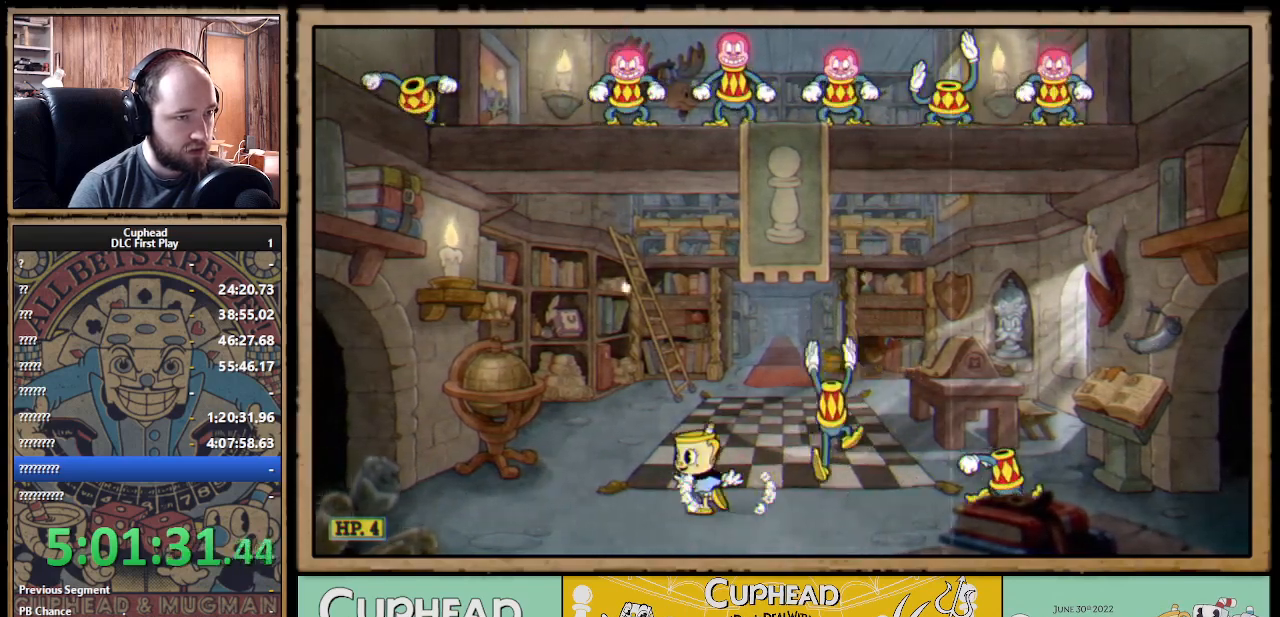
{"dt_ms": 500, "buttons": [], "left_stick": "right", "right_stick": "center", "events": [[50, "A", "down"], [150, "A", "up"], [200, "A", "down"], [200, "left_stick", "right"], [283, "A", "up"]]}
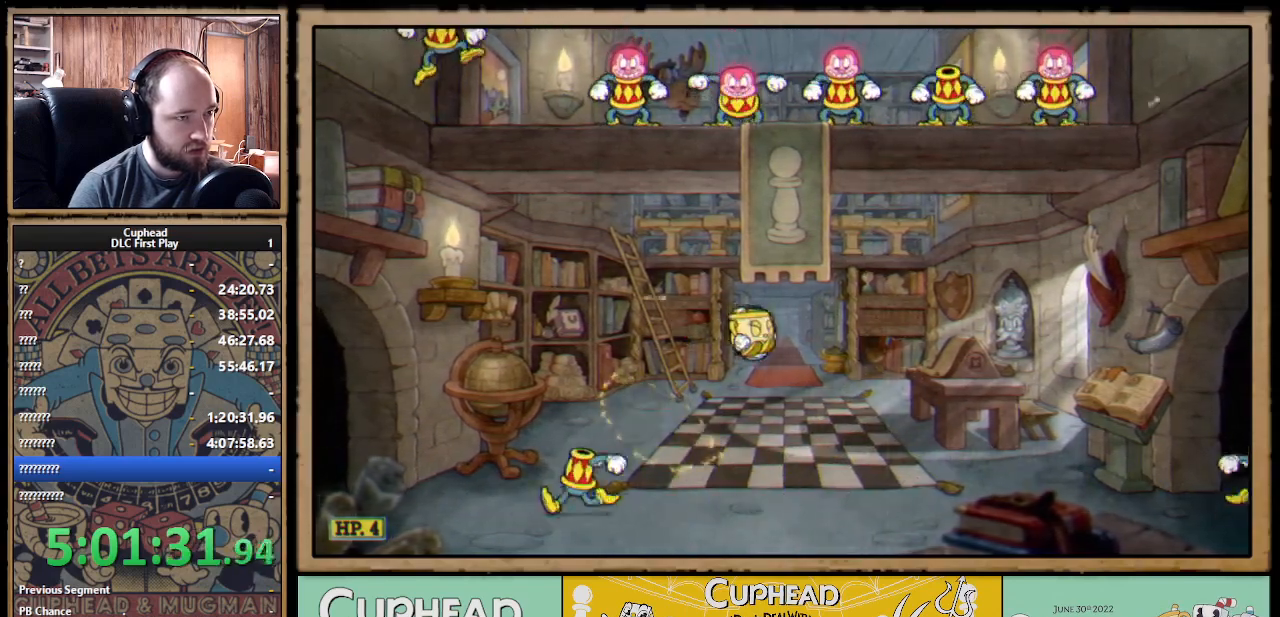
{"dt_ms": 500, "buttons": [], "left_stick": "right", "right_stick": "center", "events": [[67, "left_stick", "center"], [117, "left_stick", "left"], [250, "left_stick", "right"]]}
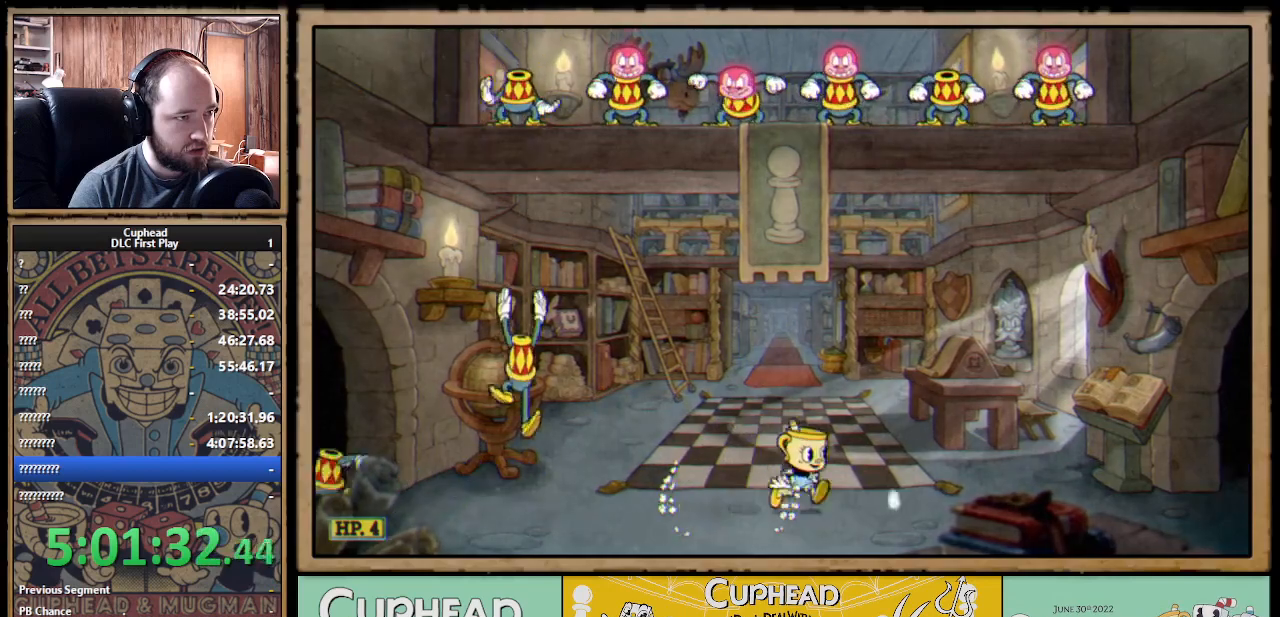
{"dt_ms": 500, "buttons": [], "left_stick": "left", "right_stick": "center", "events": [[50, "left_stick", "center"], [133, "A", "down"], [133, "left_stick", "left"], [183, "A", "up"], [250, "A", "down"], [350, "A", "up"]]}